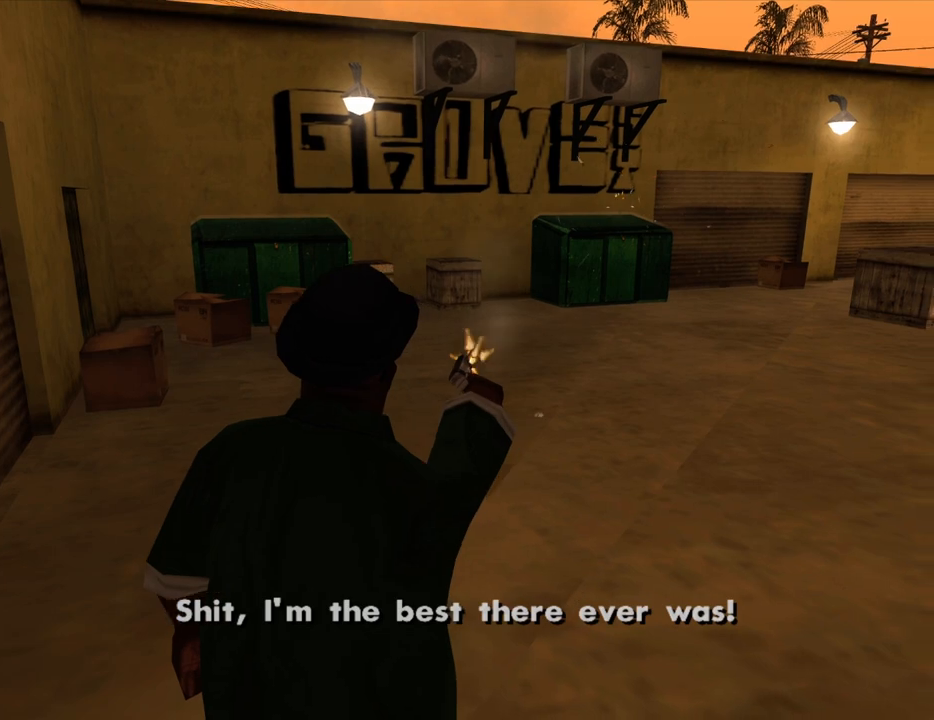
Gameplay with keyboard and mouse; each line is a JSON object with the keys and mouse buttons held at the frame after it. "events" lists presses ("down") and releases ("up") of "1", "2", "3", "4", "5", "6", "8", "a", "alt", "c", "ctrl", "d", "down", "e", "escape", "f", "f1", "f2", "f3", "g", "h", "left", "num2", "q", "r", "right", "s", "shift", "space", "t", "tab", "up", "v", "w", "x", "z", "mouse_left", "mouse_middle", "mouse_right", "mouse_wheel_up" and "mouse_wheel_down" between this image and that frame as [ms after this image, input, new state], when the widget could be followed in between. "mouse_left", "mouse_middle", "mouse_right", "mouse_wheel_up", "mouse_wheel_down" = the "left", "middle", "right", "wheel_up", "wheel_down" buttons of the "mouse" list. No other keys are recorded. Mouse movement is not recorded.
{"keys": [], "mouse": ["right"], "events": [[67, "mouse_right", "down"], [267, "mouse_right", "up"], [500, "mouse_right", "down"]]}
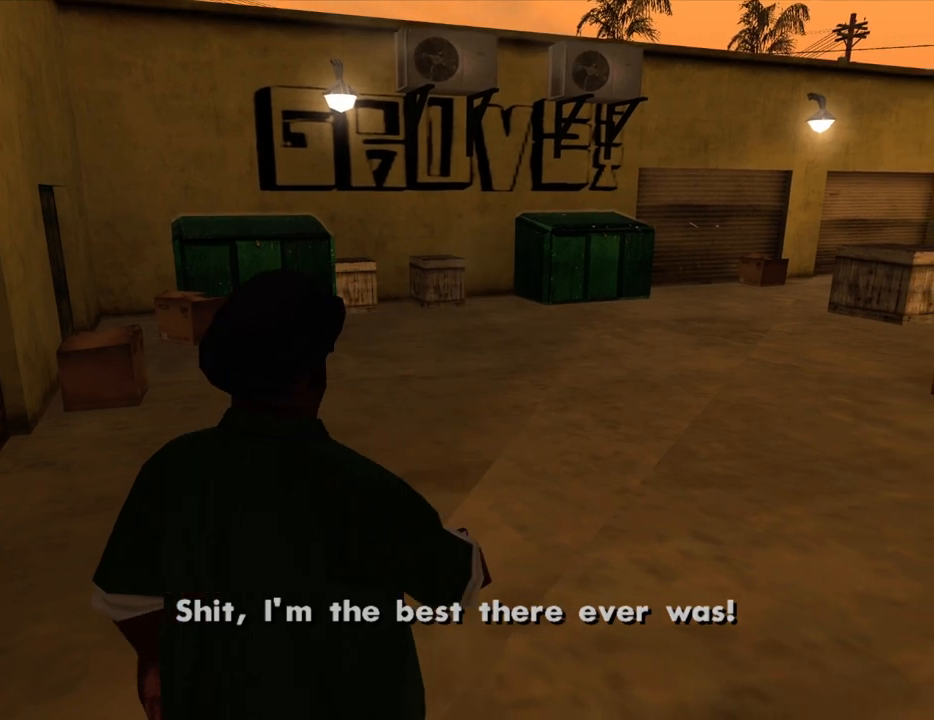
{"keys": [], "mouse": ["right"], "events": [[83, "mouse_right", "up"], [133, "mouse_right", "down"], [267, "mouse_right", "up"], [317, "mouse_right", "down"], [417, "mouse_right", "up"], [467, "mouse_right", "down"]]}
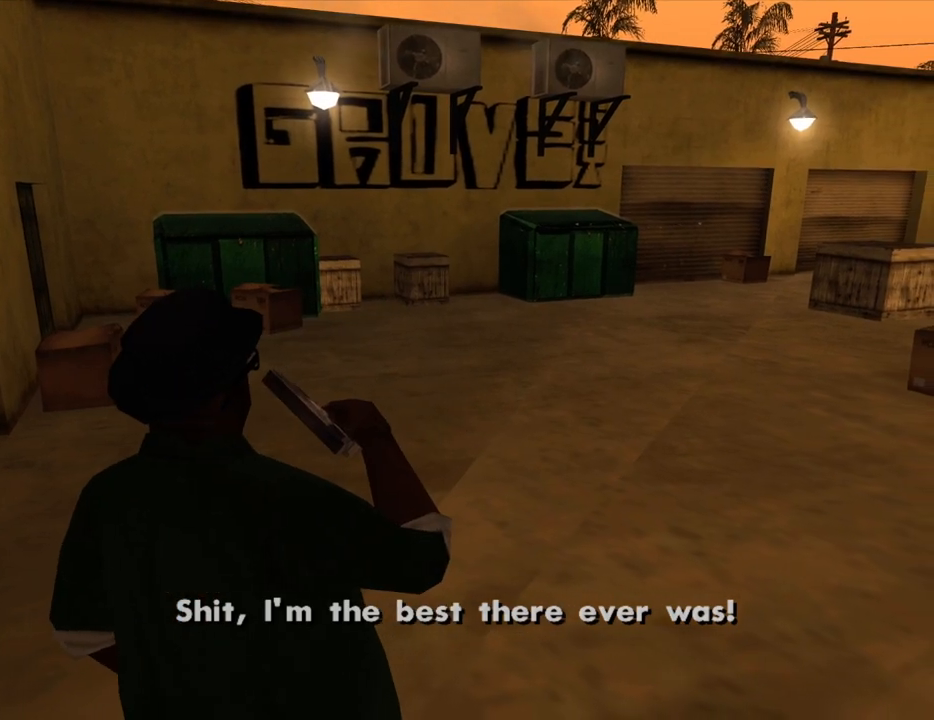
{"keys": [], "mouse": ["right"], "events": [[100, "mouse_right", "up"], [250, "mouse_right", "down"]]}
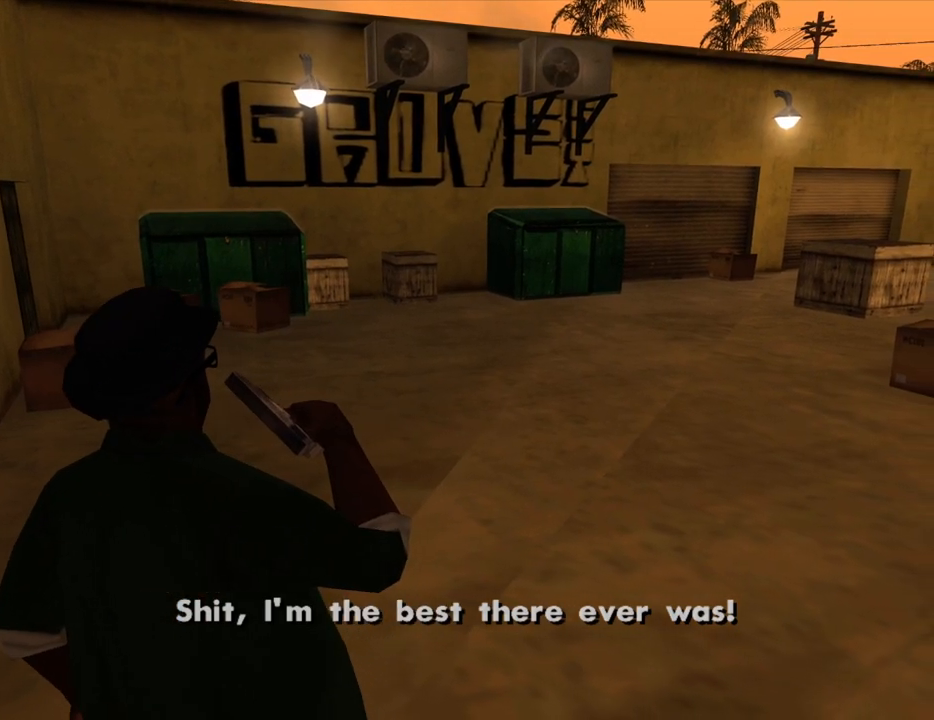
{"keys": [], "mouse": ["right"], "events": []}
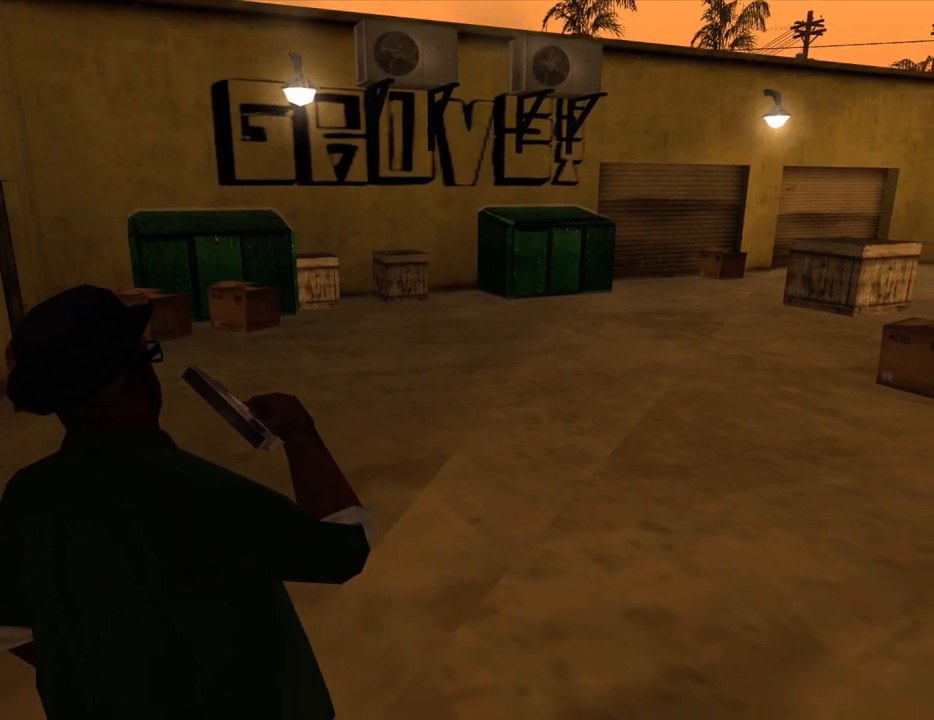
{"keys": [], "mouse": ["right"], "events": []}
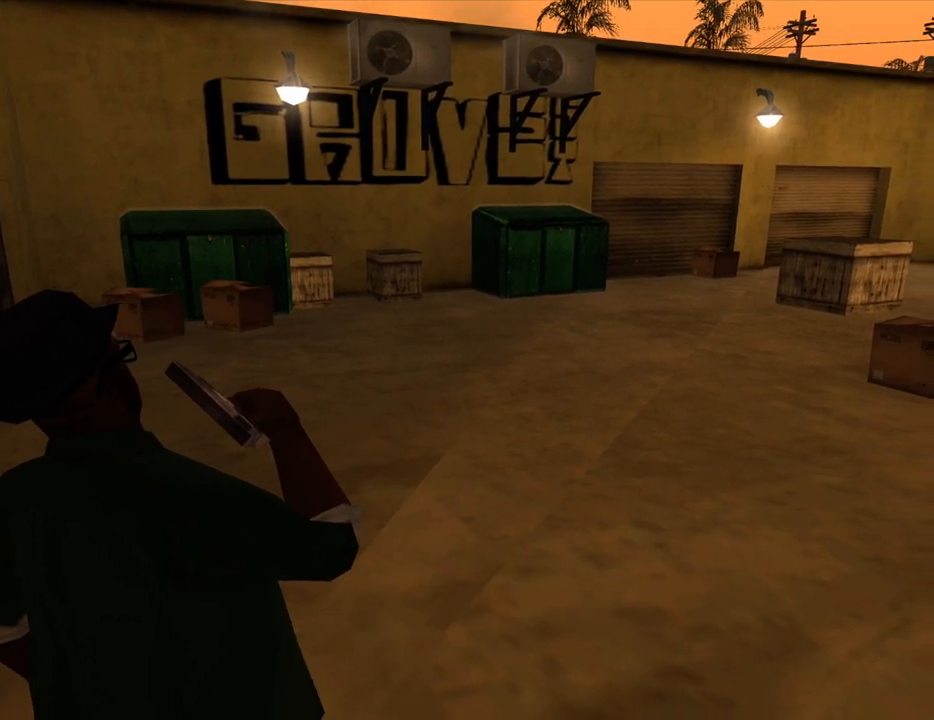
{"keys": [], "mouse": ["right"], "events": []}
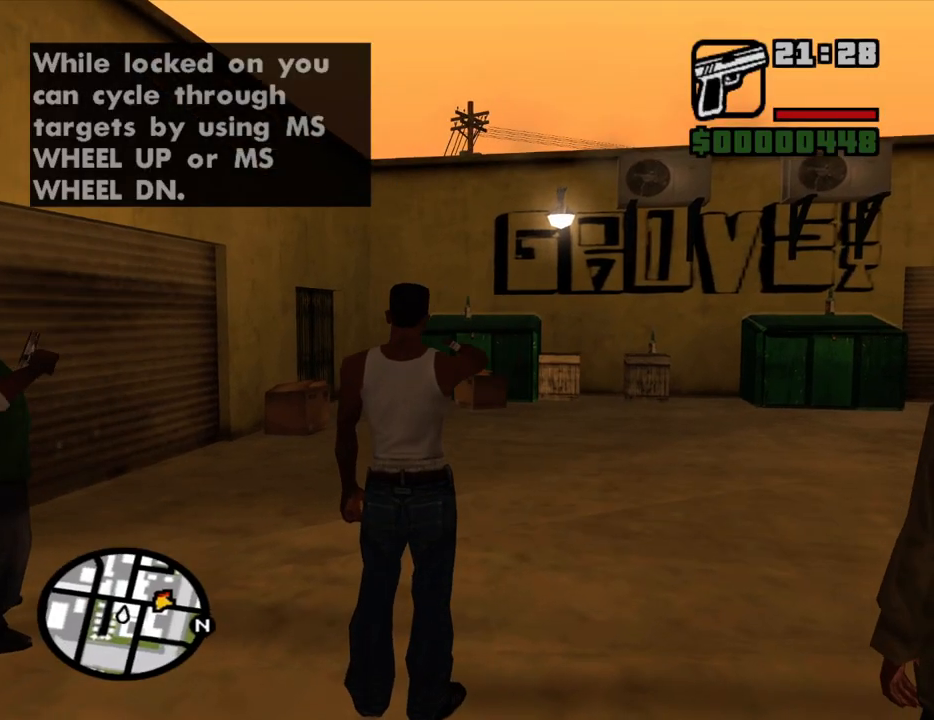
{"keys": ["c"], "mouse": ["left", "right"], "events": [[400, "mouse_left", "down"], [500, "c", "down"]]}
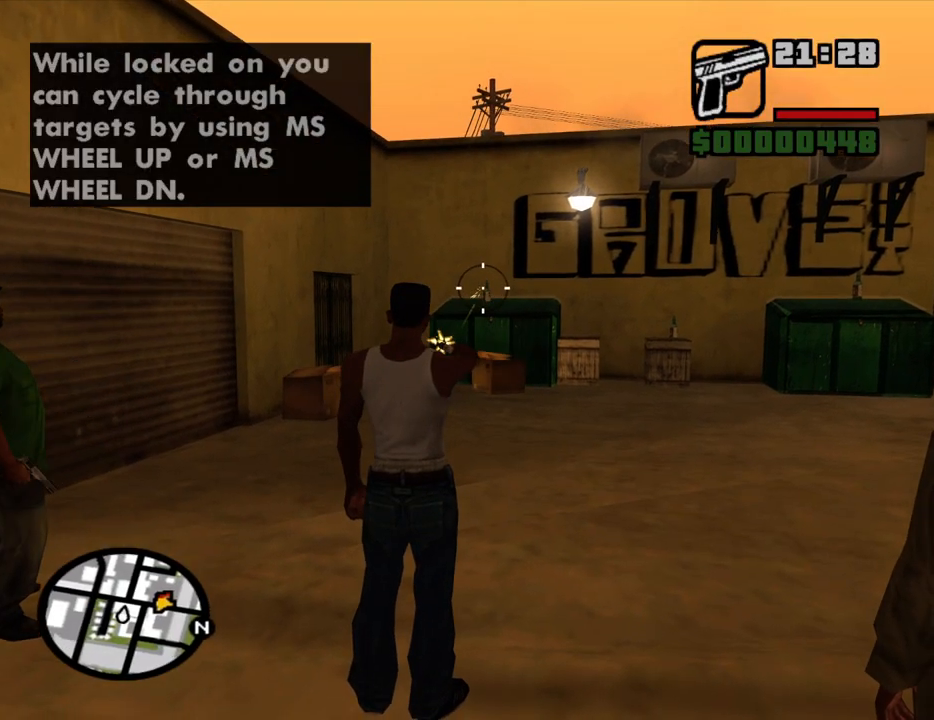
{"keys": [], "mouse": ["right"], "events": [[50, "mouse_left", "up"], [83, "c", "up"]]}
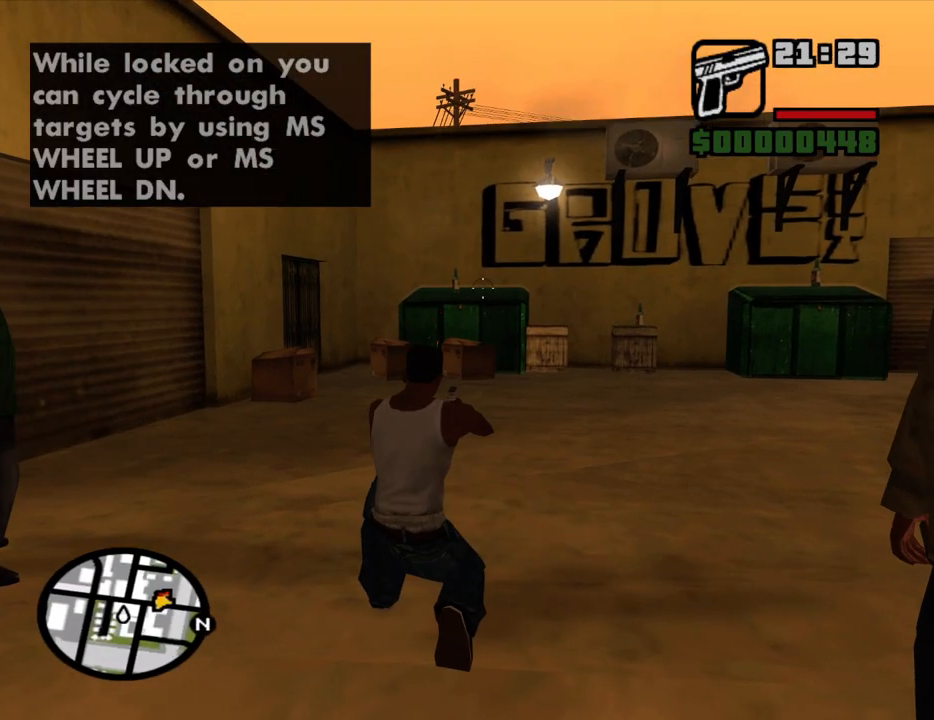
{"keys": [], "mouse": ["right"], "events": [[333, "mouse_left", "down"], [483, "mouse_left", "up"]]}
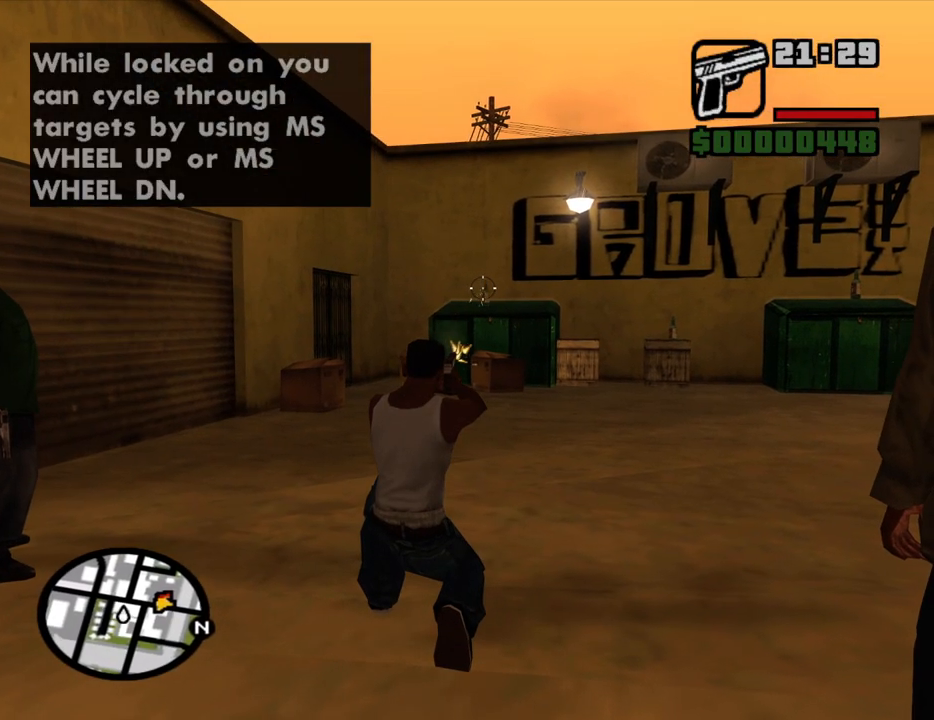
{"keys": [], "mouse": ["right"], "events": [[267, "mouse_left", "down"], [400, "mouse_left", "up"]]}
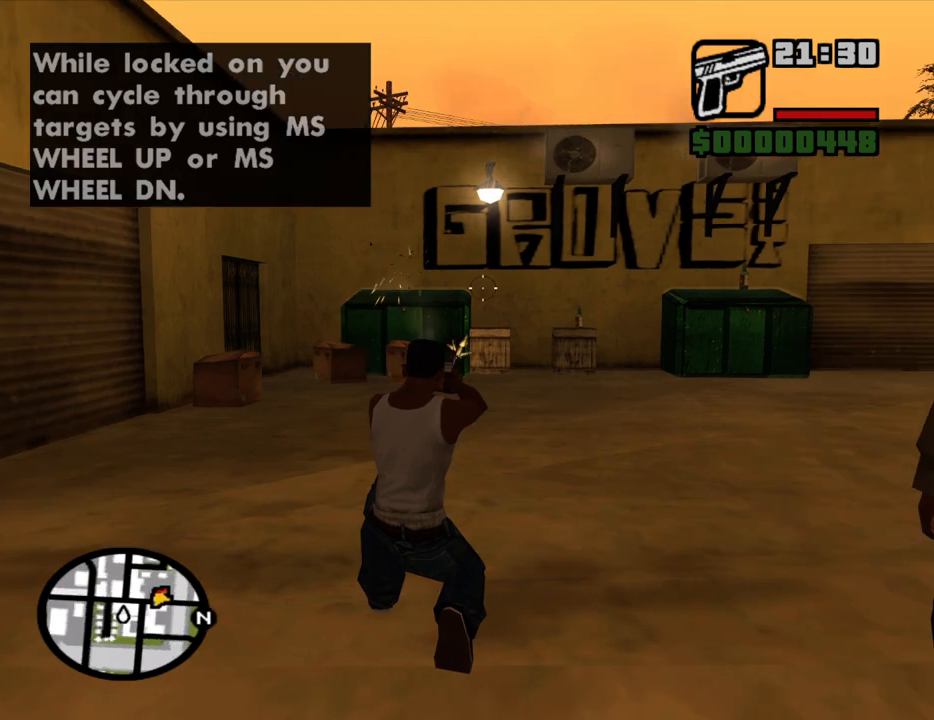
{"keys": [], "mouse": ["left", "right"], "events": [[467, "mouse_left", "down"]]}
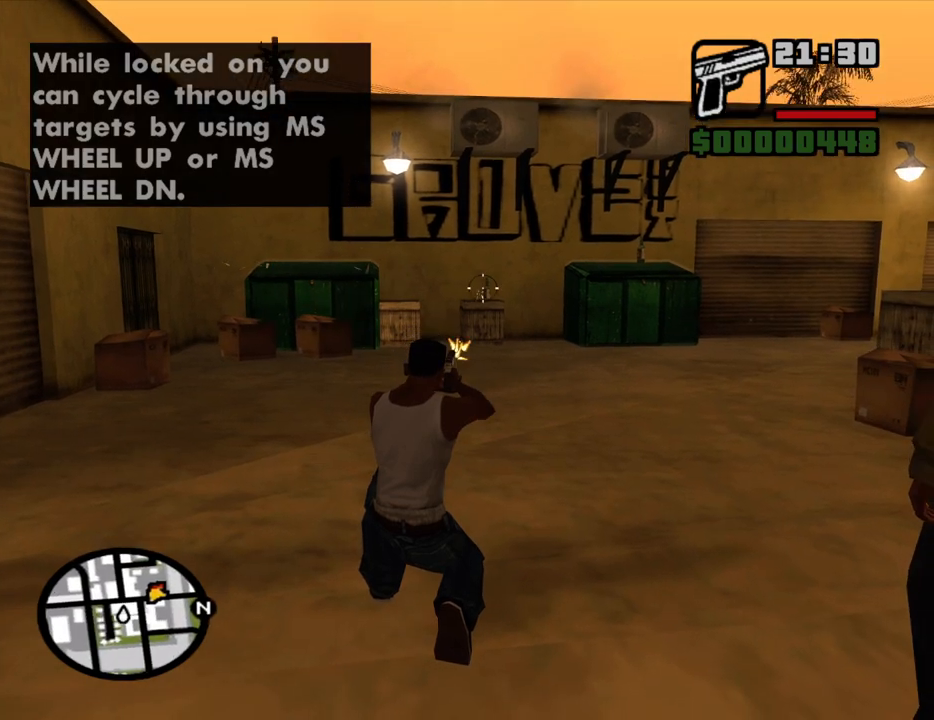
{"keys": [], "mouse": ["right"], "events": [[100, "mouse_left", "up"]]}
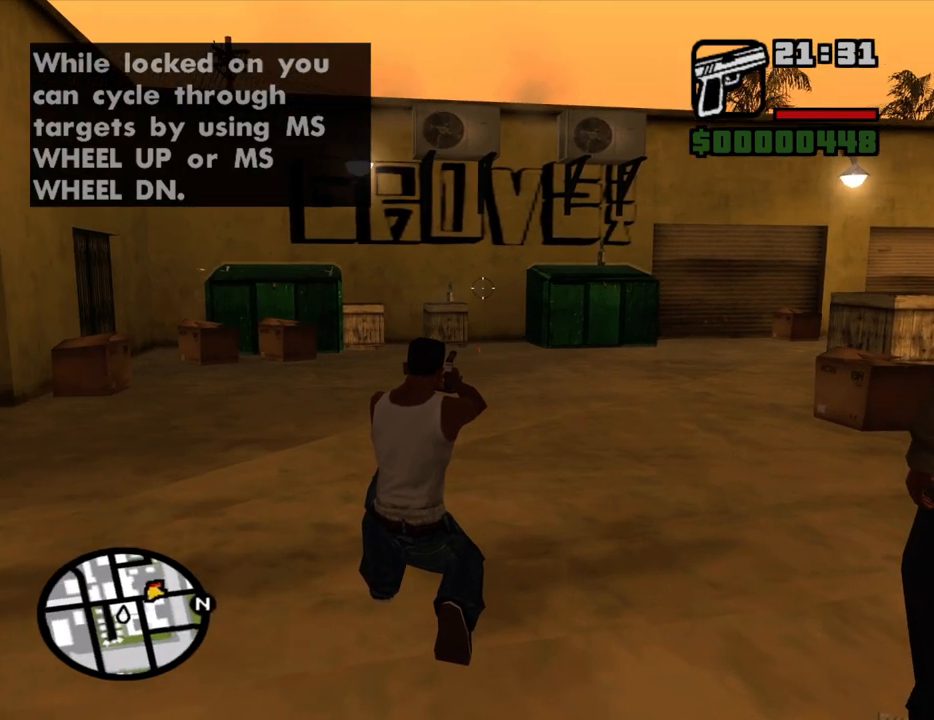
{"keys": [], "mouse": ["left", "right"], "events": [[400, "mouse_left", "down"]]}
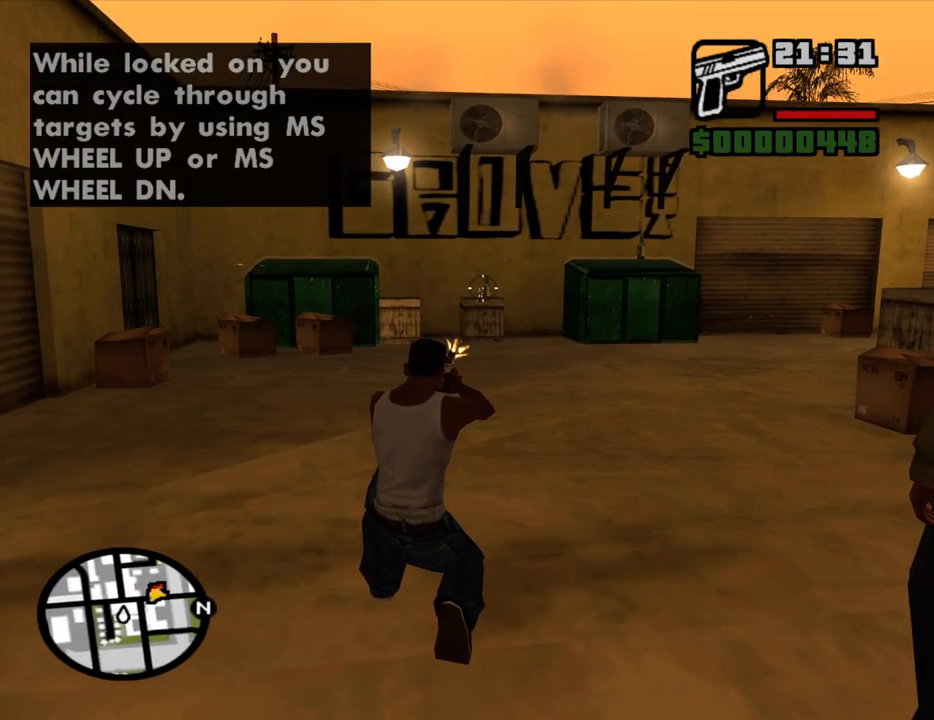
{"keys": [], "mouse": ["right"], "events": [[33, "mouse_left", "up"]]}
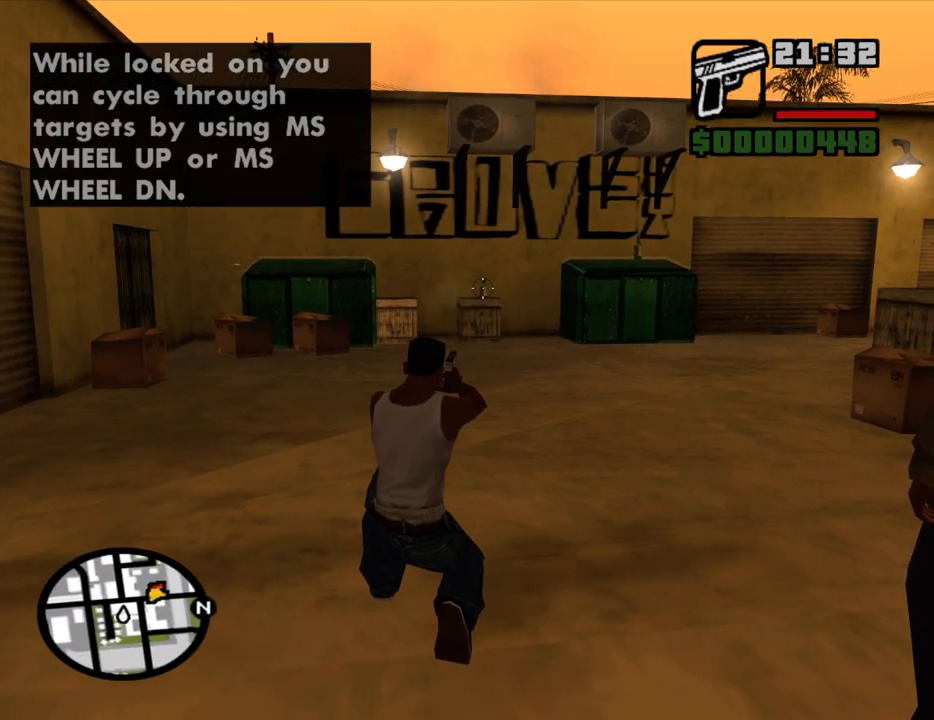
{"keys": [], "mouse": ["right"], "events": [[50, "mouse_left", "down"], [150, "mouse_left", "up"]]}
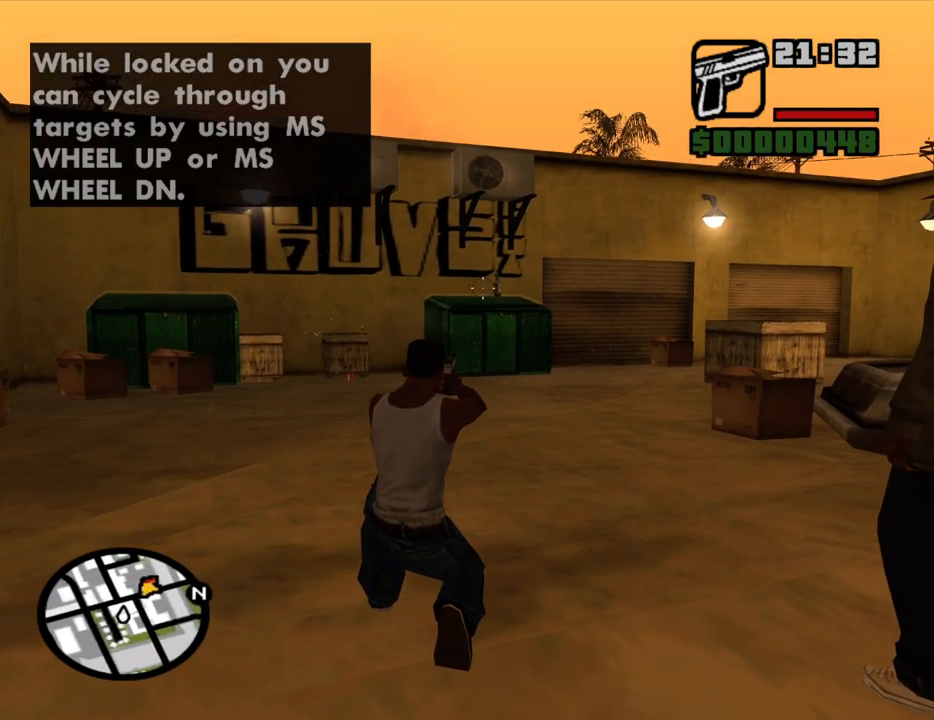
{"keys": [], "mouse": ["right"], "events": [[117, "mouse_left", "down"], [267, "mouse_left", "up"]]}
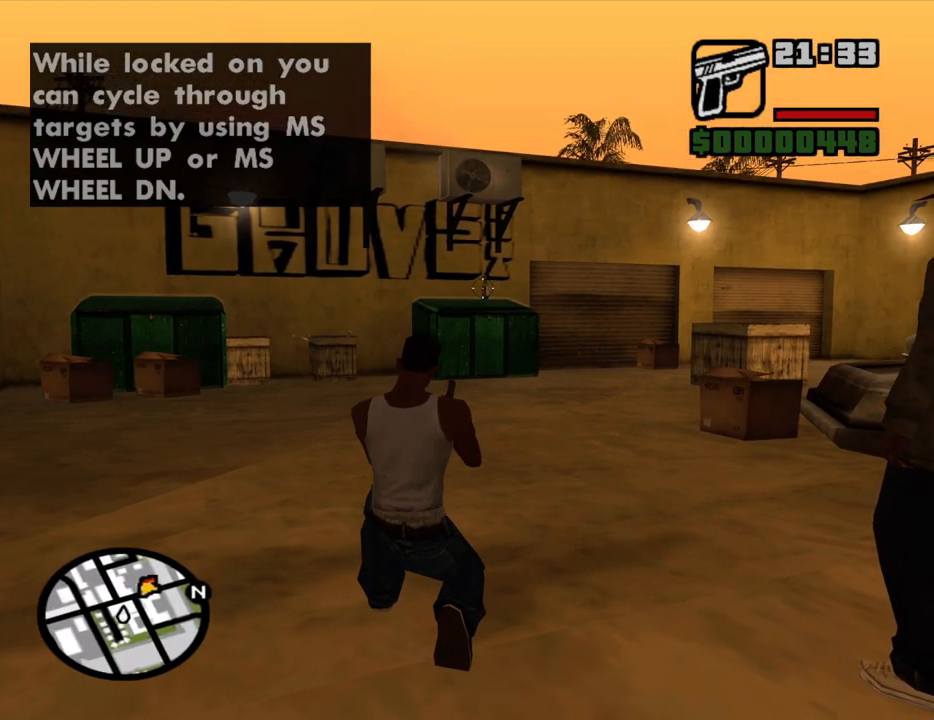
{"keys": [], "mouse": ["left", "right"], "events": [[50, "mouse_left", "down"]]}
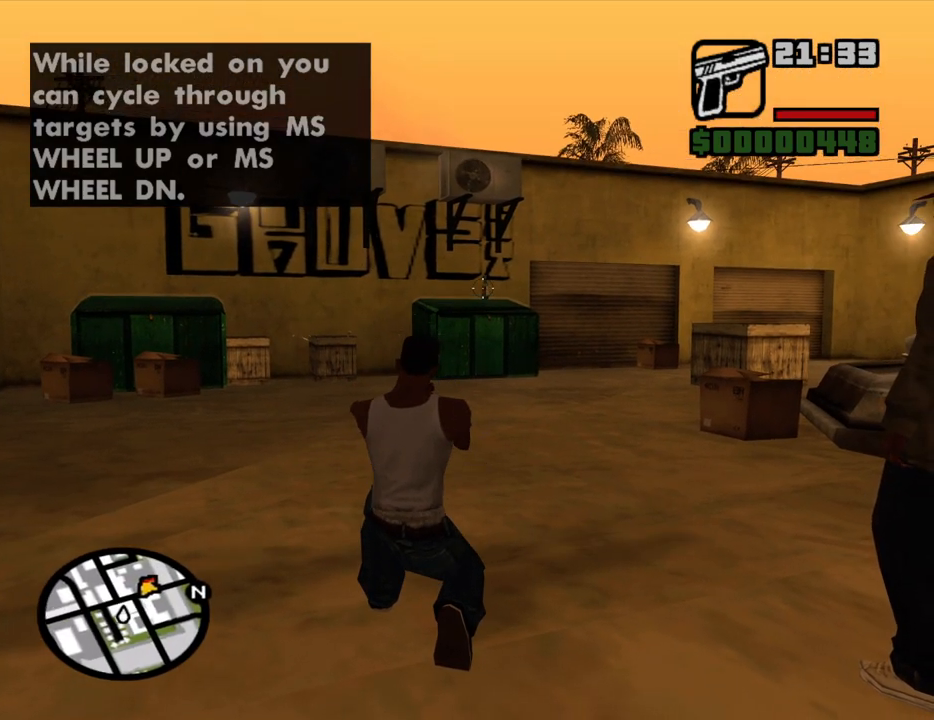
{"keys": [], "mouse": ["left", "right"], "events": []}
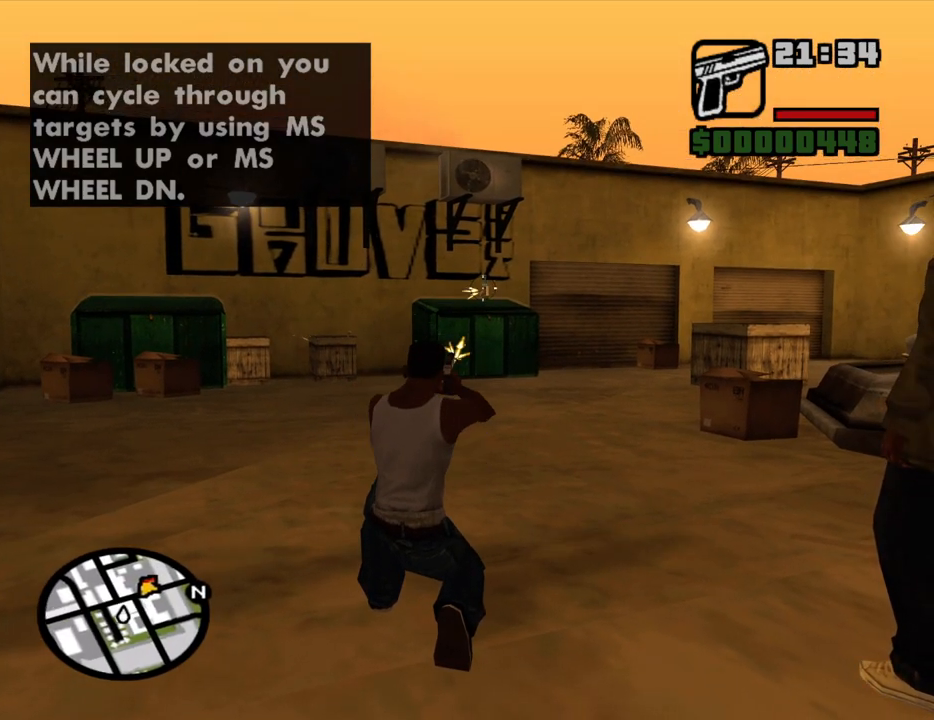
{"keys": [], "mouse": ["left", "right"], "events": [[217, "mouse_left", "up"], [350, "mouse_left", "down"]]}
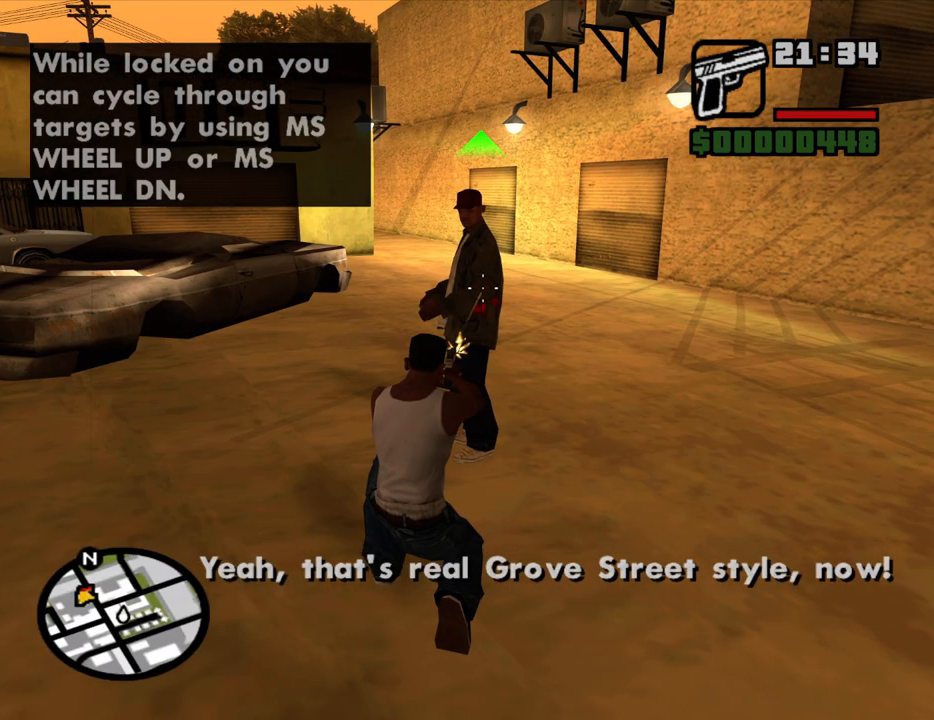
{"keys": [], "mouse": ["left", "right"], "events": []}
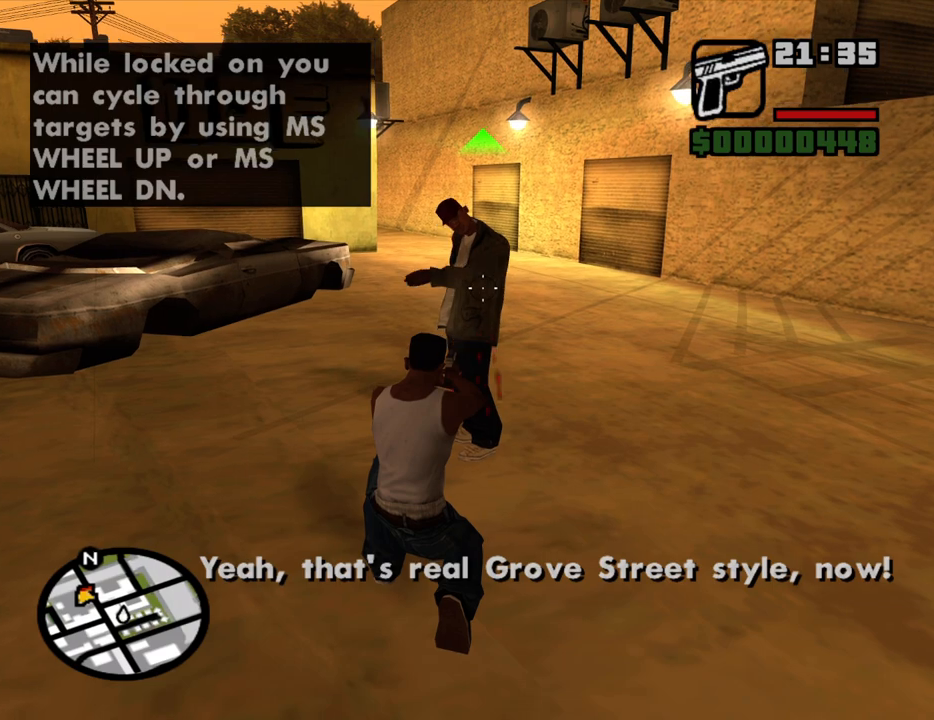
{"keys": [], "mouse": ["left", "right"], "events": []}
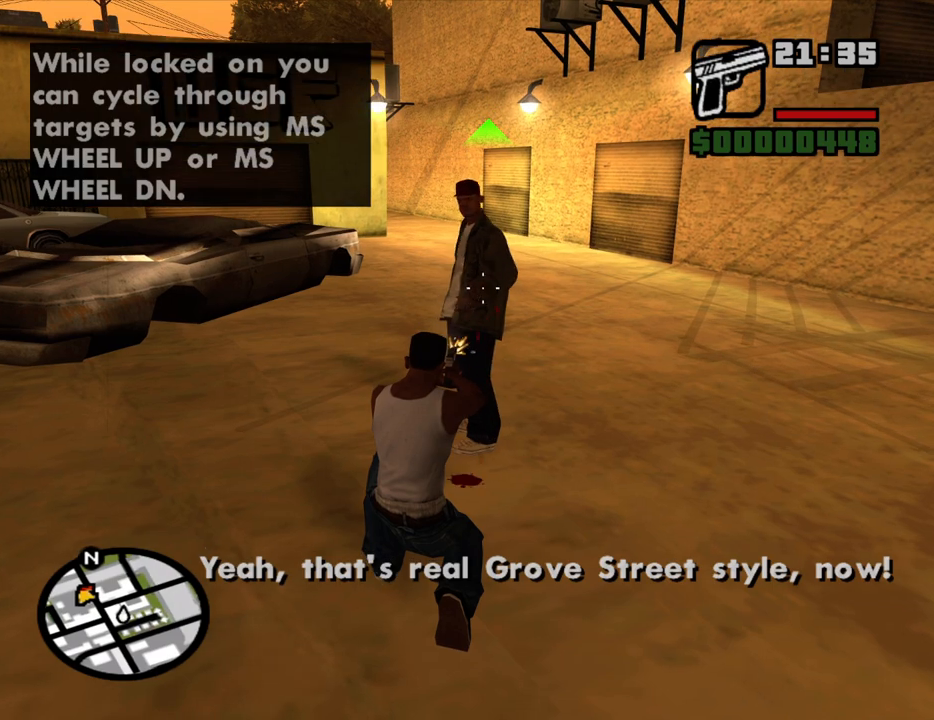
{"keys": [], "mouse": ["left", "right"], "events": []}
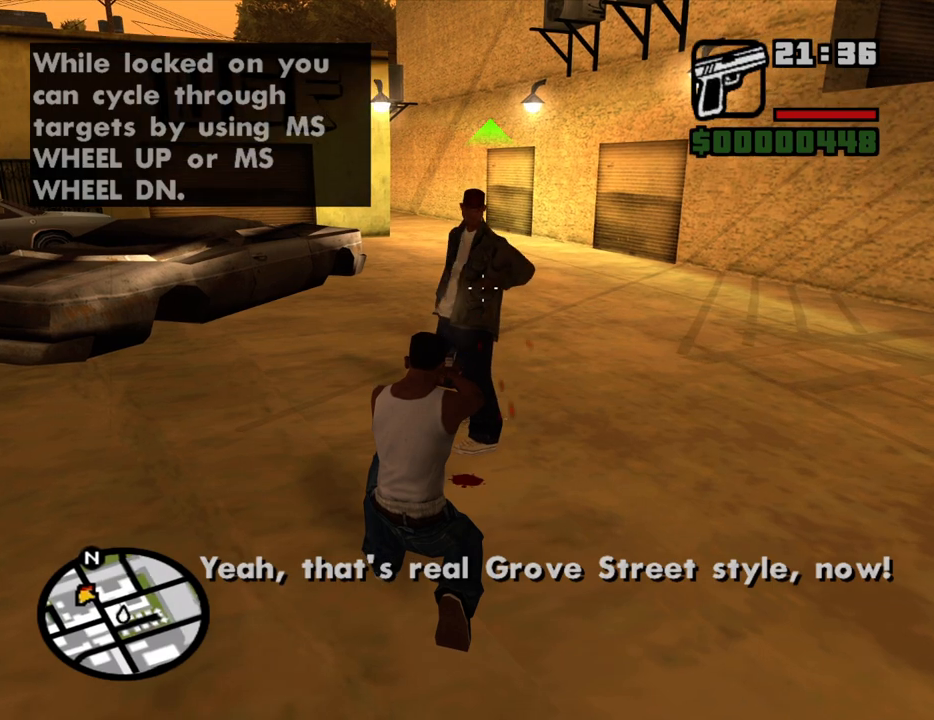
{"keys": [], "mouse": ["left", "right"], "events": []}
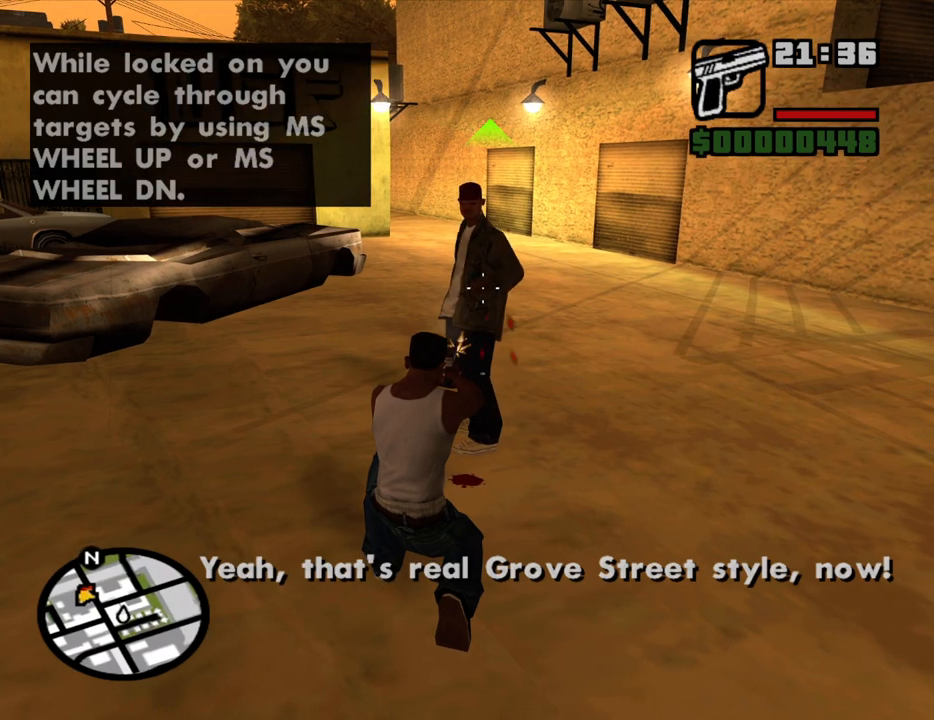
{"keys": [], "mouse": ["left", "right"], "events": []}
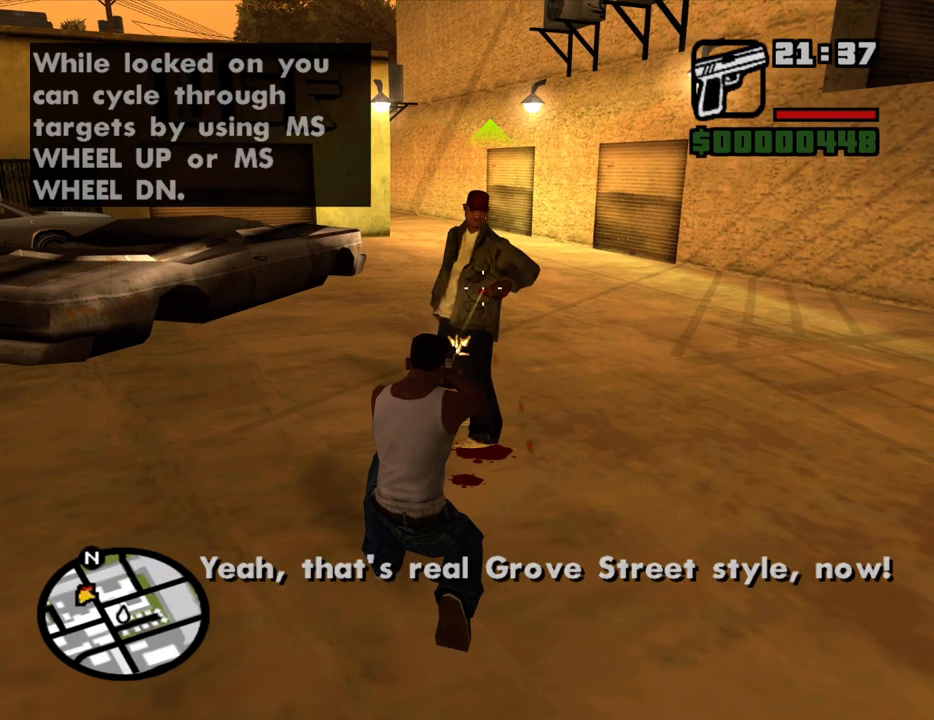
{"keys": [], "mouse": ["left", "right"], "events": []}
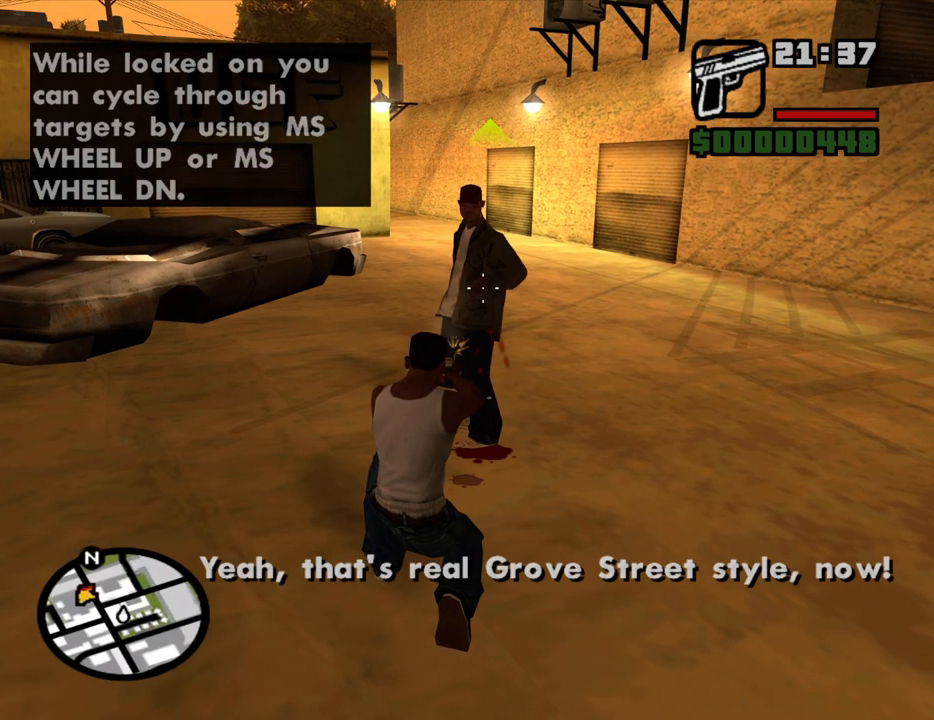
{"keys": [], "mouse": ["left", "right"], "events": []}
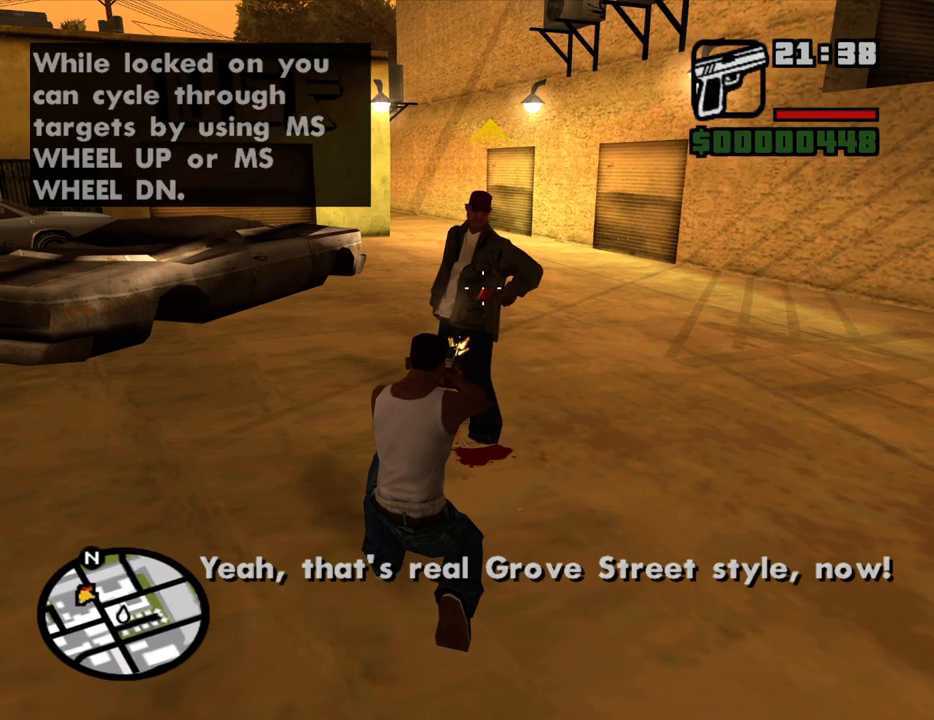
{"keys": [], "mouse": ["left", "right"], "events": []}
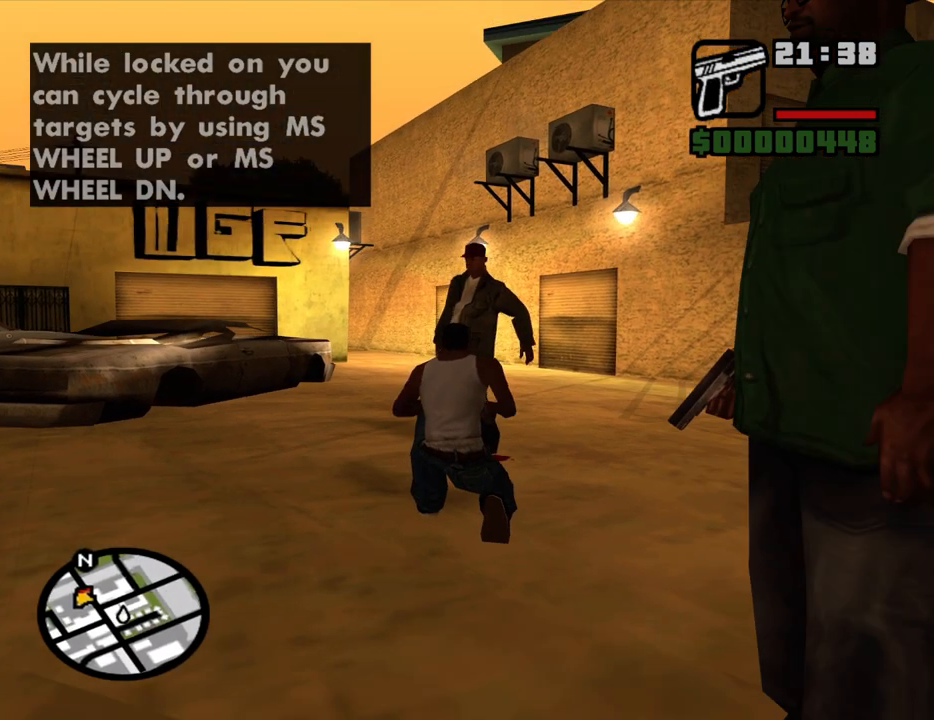
{"keys": [], "mouse": ["left", "right"], "events": []}
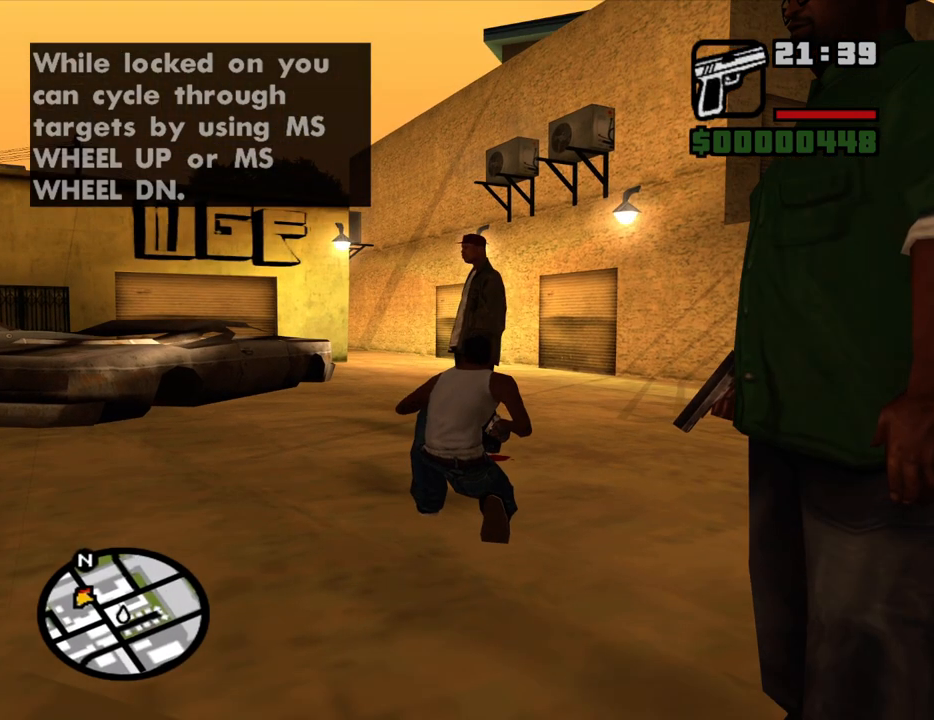
{"keys": [], "mouse": [], "events": [[133, "mouse_left", "up"], [133, "mouse_right", "up"]]}